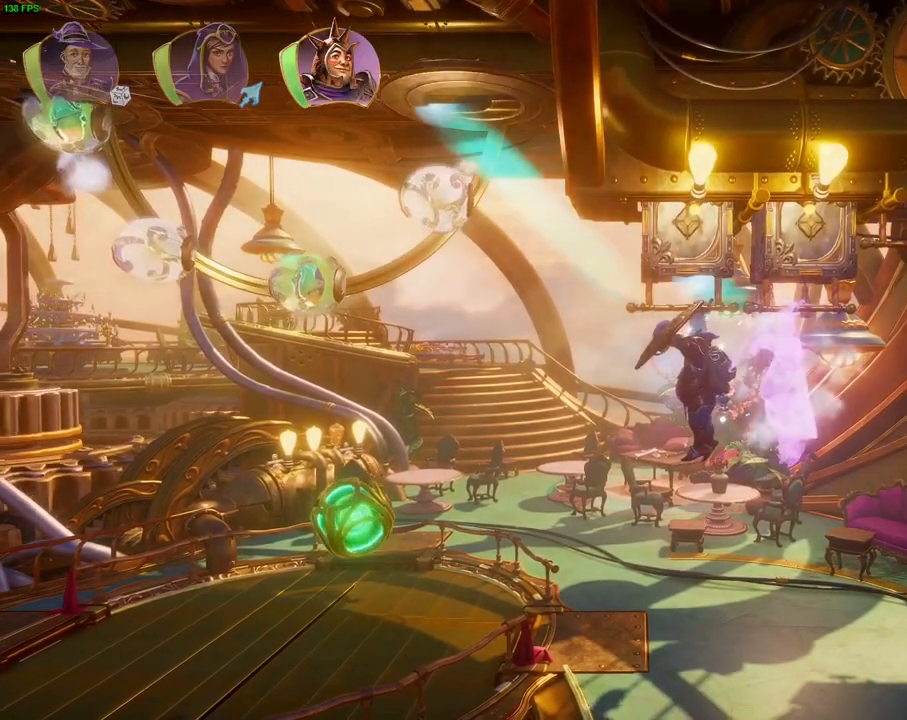
Gameplay with a controller (PlayStation layout); each line is a JSON object with the inputs held at the frame after it (dt_ms = milliseconds from this image to that frame). "events" lists button and stick changes between this image and that frame as [ms after this image, input, new state], when the widget could be followed in between. Not read: HOME TOUCHPAD.
{"dt_ms": 500, "buttons": [], "left_stick": "center", "right_stick": "up-left", "events": [[33, "L3", "up"]]}
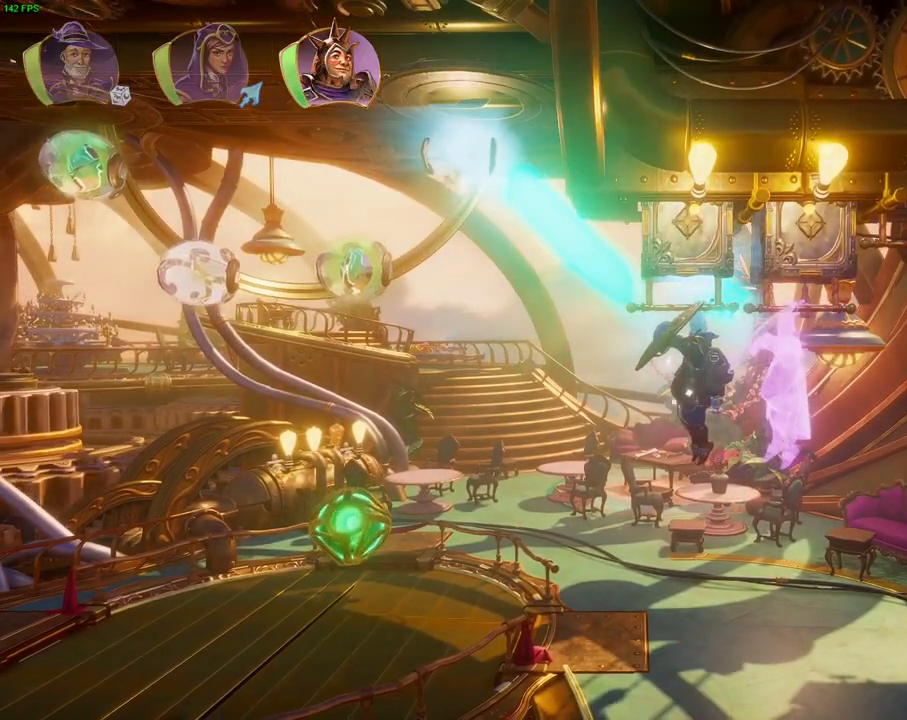
{"dt_ms": 500, "buttons": [], "left_stick": "center", "right_stick": "up-left", "events": []}
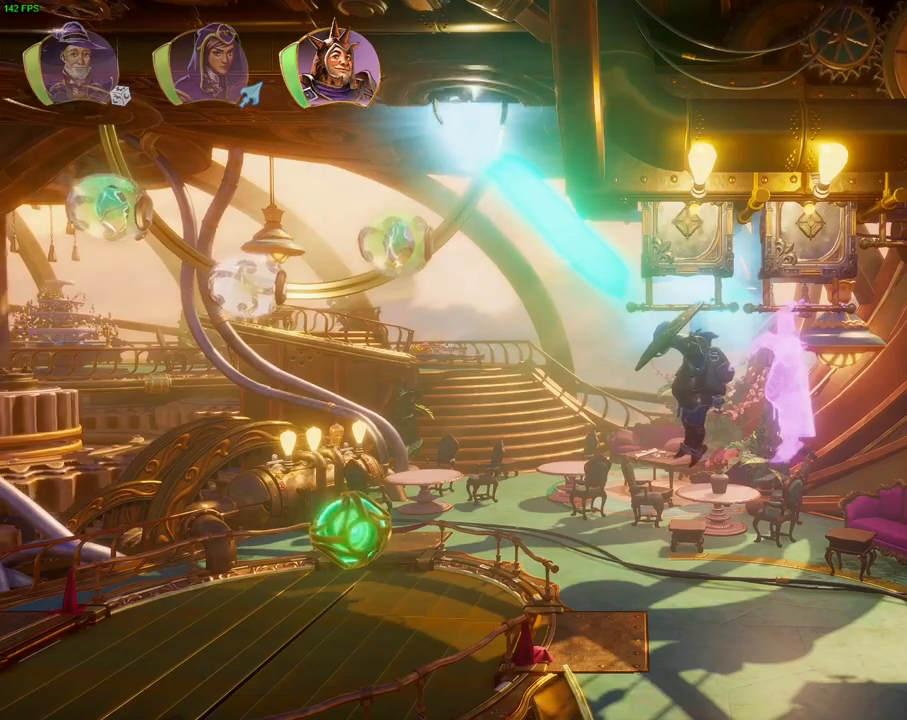
{"dt_ms": 500, "buttons": [], "left_stick": "center", "right_stick": "up-left", "events": [[83, "DPAD_DOWN", "down"], [200, "DPAD_DOWN", "up"]]}
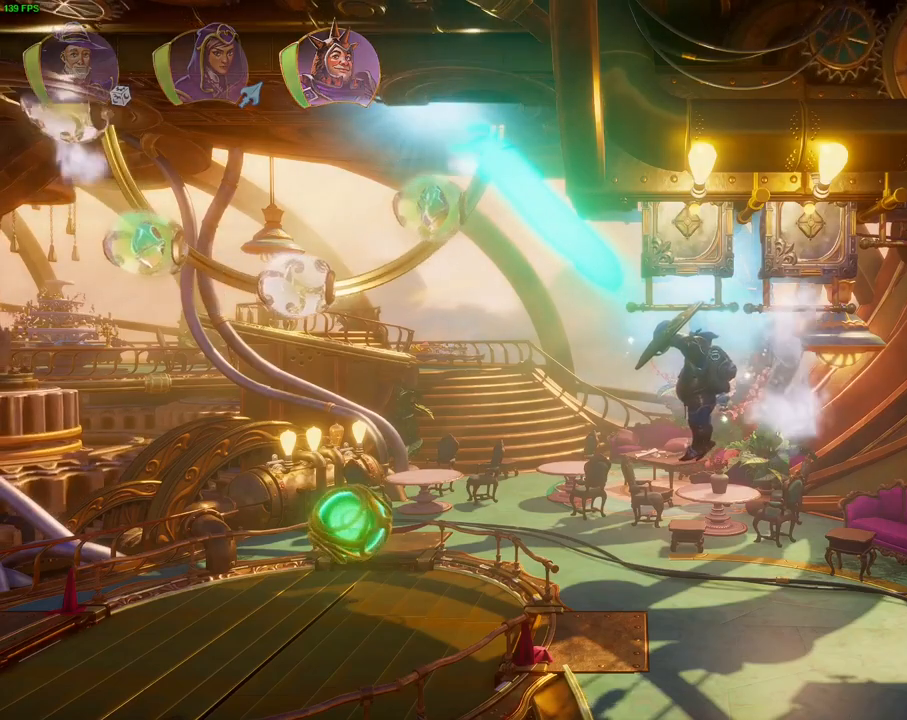
{"dt_ms": 500, "buttons": [], "left_stick": "center", "right_stick": "center", "events": [[117, "right_stick", "center"], [300, "CIRCLE", "down"], [383, "CIRCLE", "up"]]}
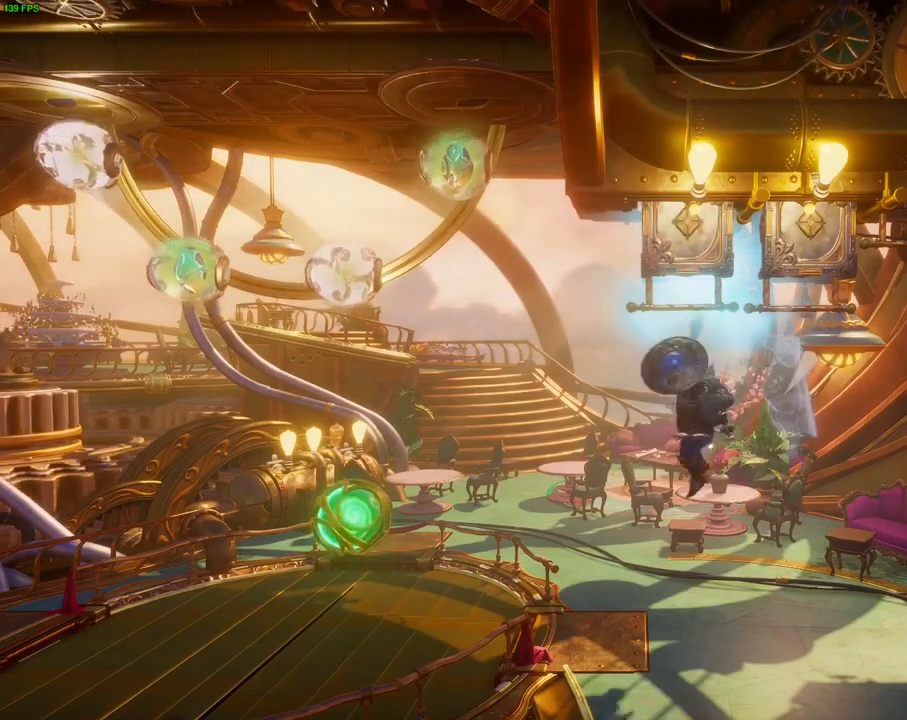
{"dt_ms": 500, "buttons": ["L1"], "left_stick": "right", "right_stick": "center", "events": [[133, "left_stick", "right"], [217, "L1", "down"], [333, "L1", "up"], [467, "L1", "down"]]}
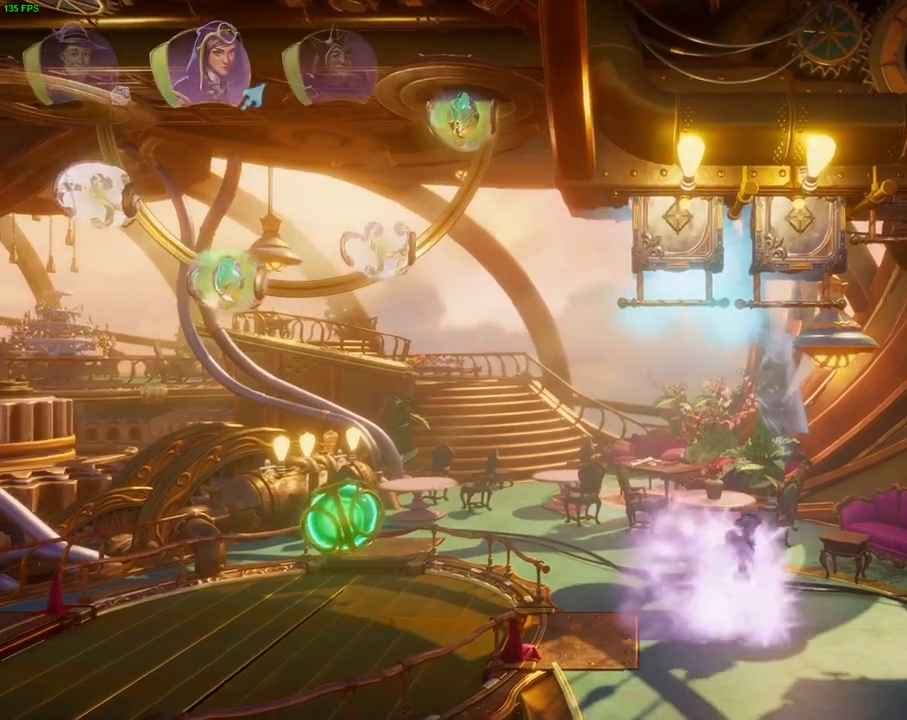
{"dt_ms": 500, "buttons": ["R2"], "left_stick": "center", "right_stick": "down-right", "events": [[83, "L1", "up"], [200, "SQUARE", "down"], [250, "SQUARE", "up"], [350, "left_stick", "center"], [367, "R2", "down"], [383, "right_stick", "right"], [500, "right_stick", "down-right"]]}
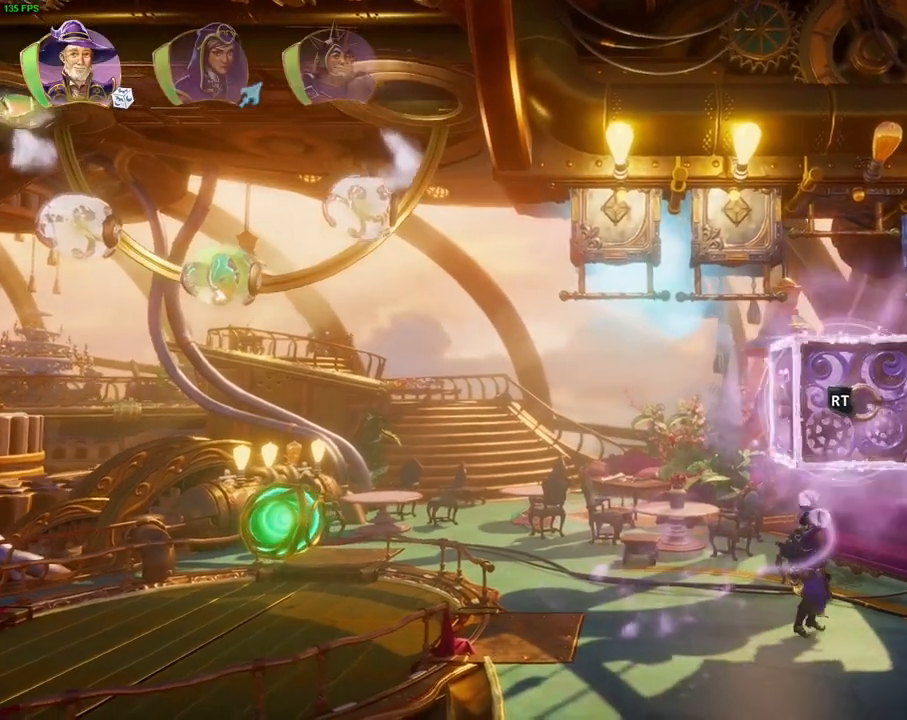
{"dt_ms": 1000, "buttons": [], "left_stick": "center", "right_stick": "center", "events": [[200, "right_stick", "down"], [400, "right_stick", "center"], [417, "R2", "up"], [467, "DPAD_DOWN", "down"], [500, "left_stick", "right"], [517, "CROSS", "down"], [733, "CROSS", "up"], [883, "DPAD_DOWN", "up"], [883, "left_stick", "center"]]}
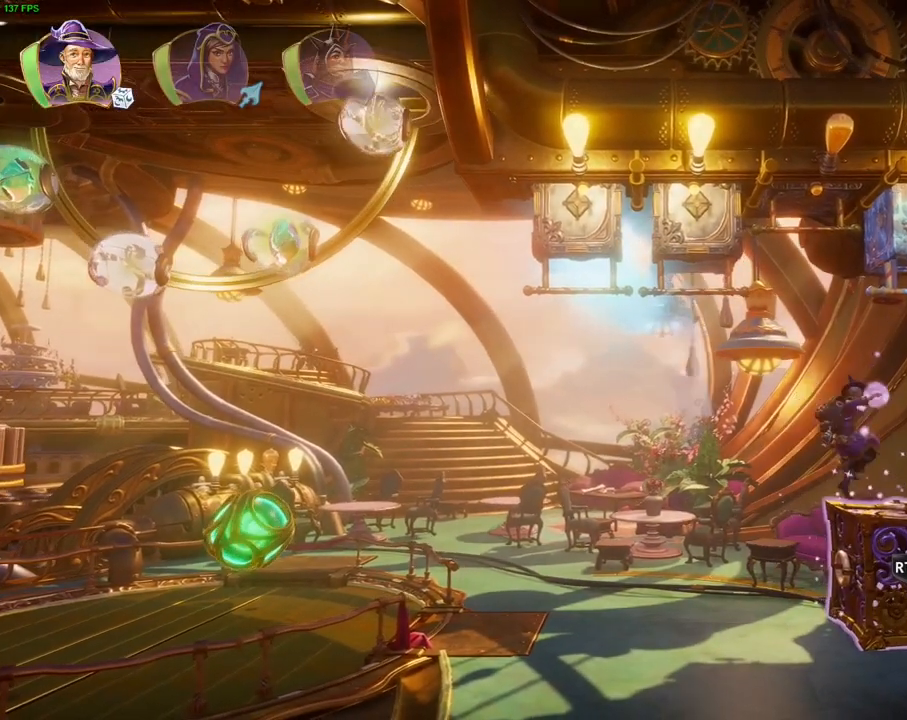
{"dt_ms": 500, "buttons": ["CROSS"], "left_stick": "up-right", "right_stick": "center", "events": [[67, "left_stick", "left"], [83, "CROSS", "down"], [367, "left_stick", "up"], [417, "left_stick", "up-right"]]}
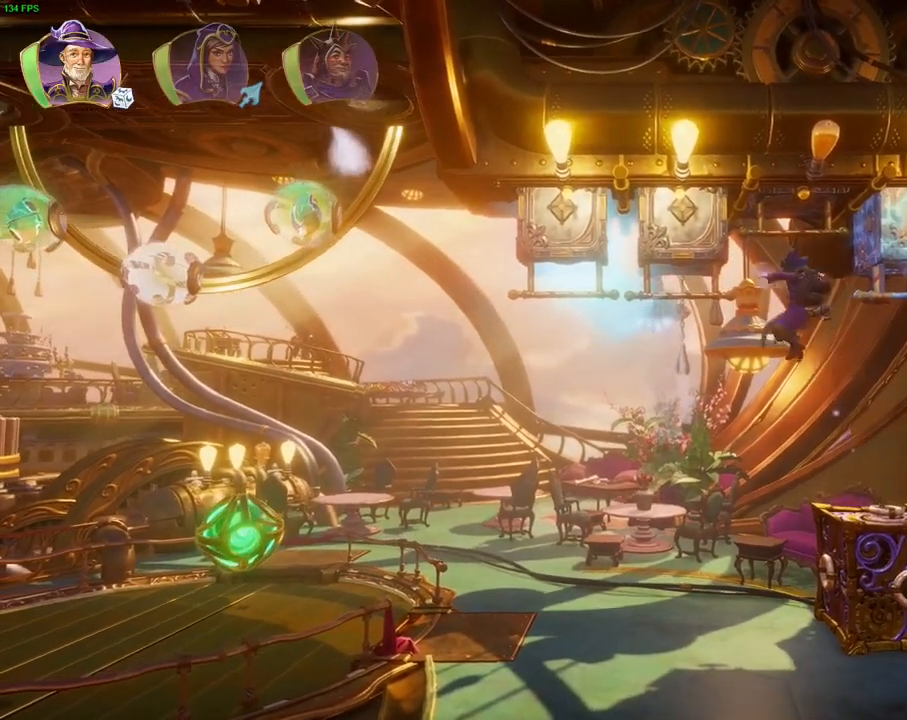
{"dt_ms": 500, "buttons": [], "left_stick": "center", "right_stick": "center", "events": [[133, "CROSS", "up"], [217, "left_stick", "center"], [350, "left_stick", "left"], [483, "left_stick", "center"]]}
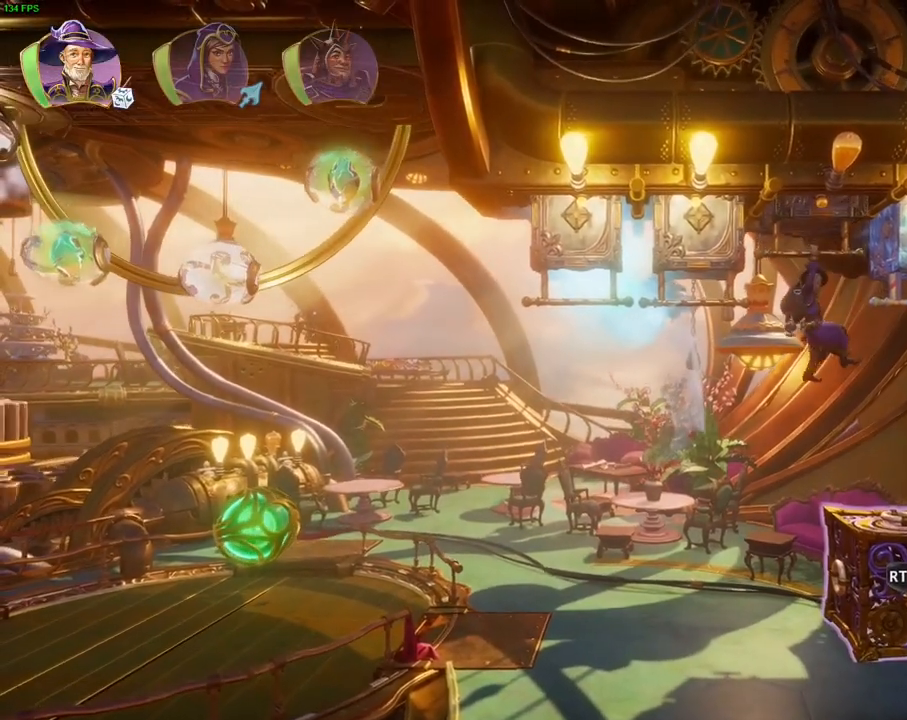
{"dt_ms": 500, "buttons": [], "left_stick": "center", "right_stick": "center", "events": []}
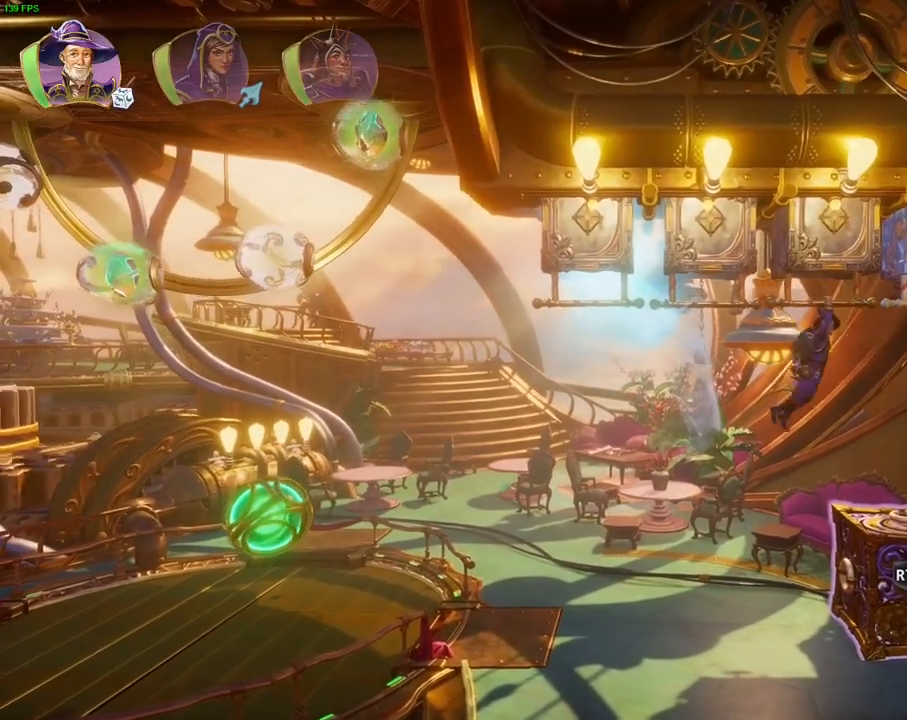
{"dt_ms": 500, "buttons": ["R1"], "left_stick": "left", "right_stick": "center", "events": [[150, "CROSS", "down"], [283, "left_stick", "left"], [317, "CROSS", "up"], [400, "R1", "down"]]}